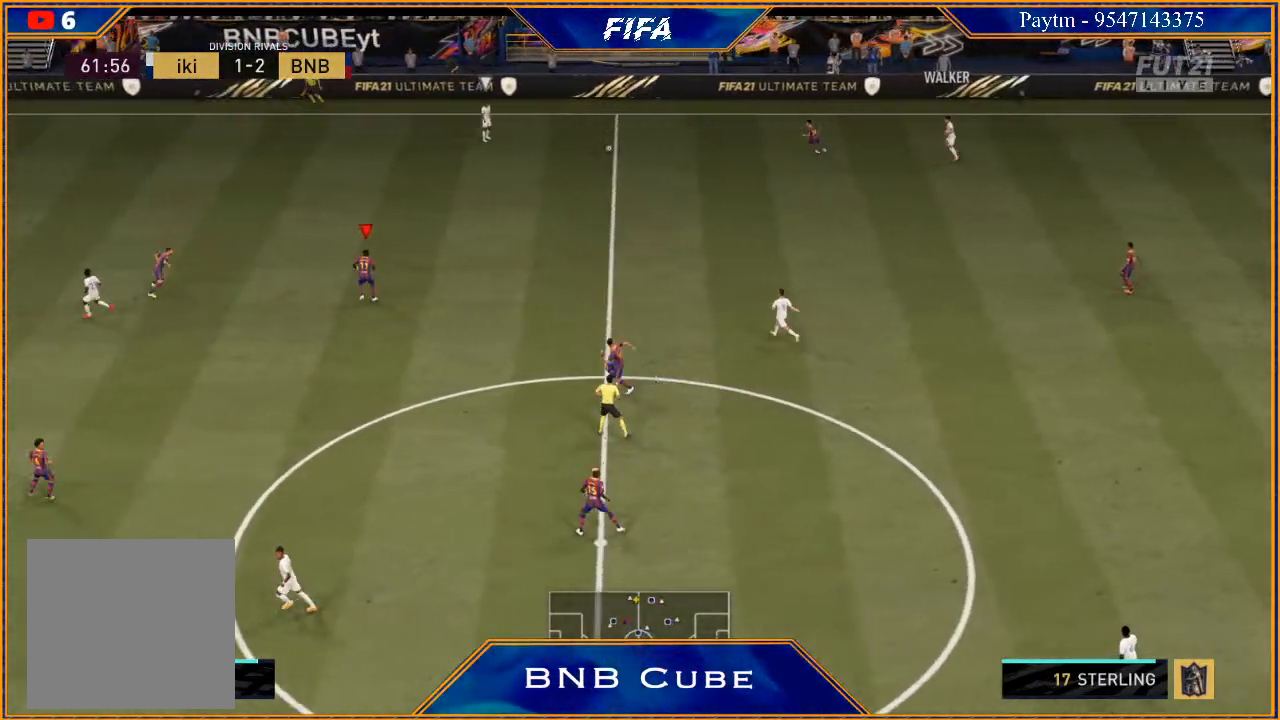
Gameplay with a controller (Xbox layout); each line is a JSON object with the inputs held at the frame after it. "events" lists button and stick changes between this image and that frame as [ms after this image, input, new state], when the widget could be followed in between. Not read: L3.
{"buttons": ["L2", "R2"], "left_stick": "up-left", "right_stick": "center", "events": [[33, "L2", "down"], [33, "R2", "down"], [167, "left_stick", "left"], [467, "left_stick", "up-left"]]}
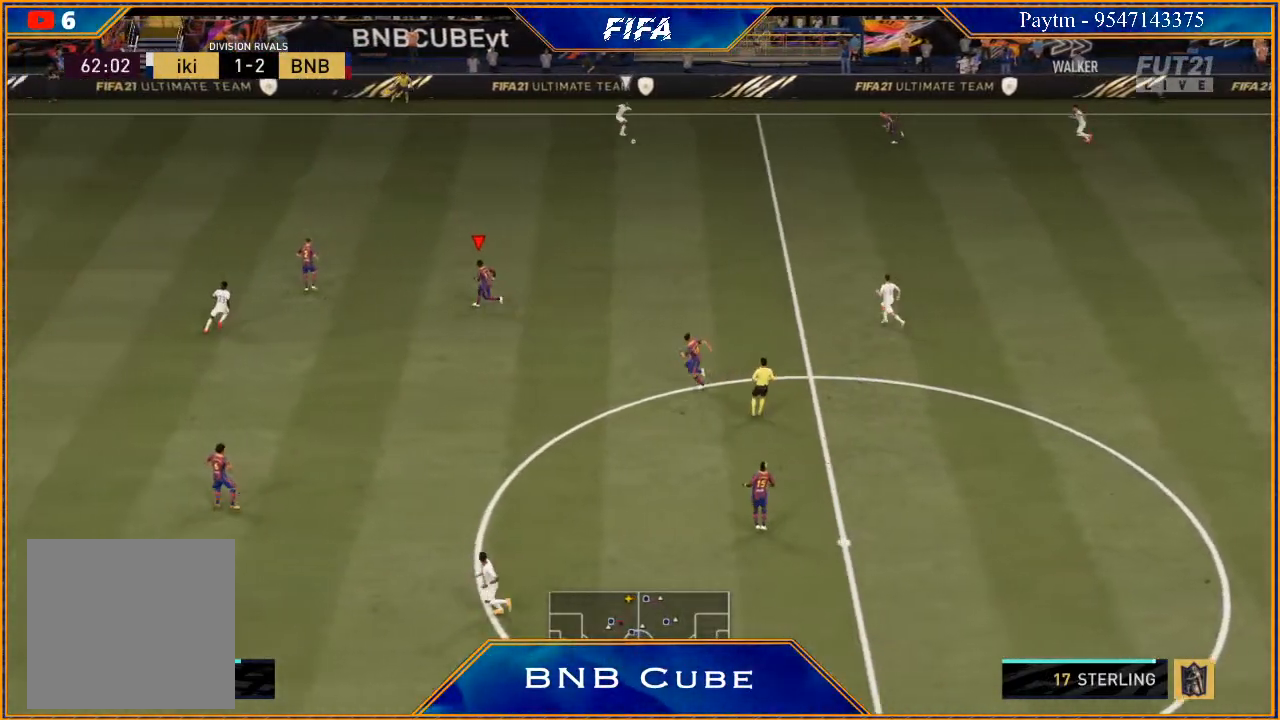
{"buttons": ["R2"], "left_stick": "up", "right_stick": "center", "events": [[33, "L2", "up"], [133, "L1", "down"], [167, "left_stick", "up"], [300, "L1", "up"]]}
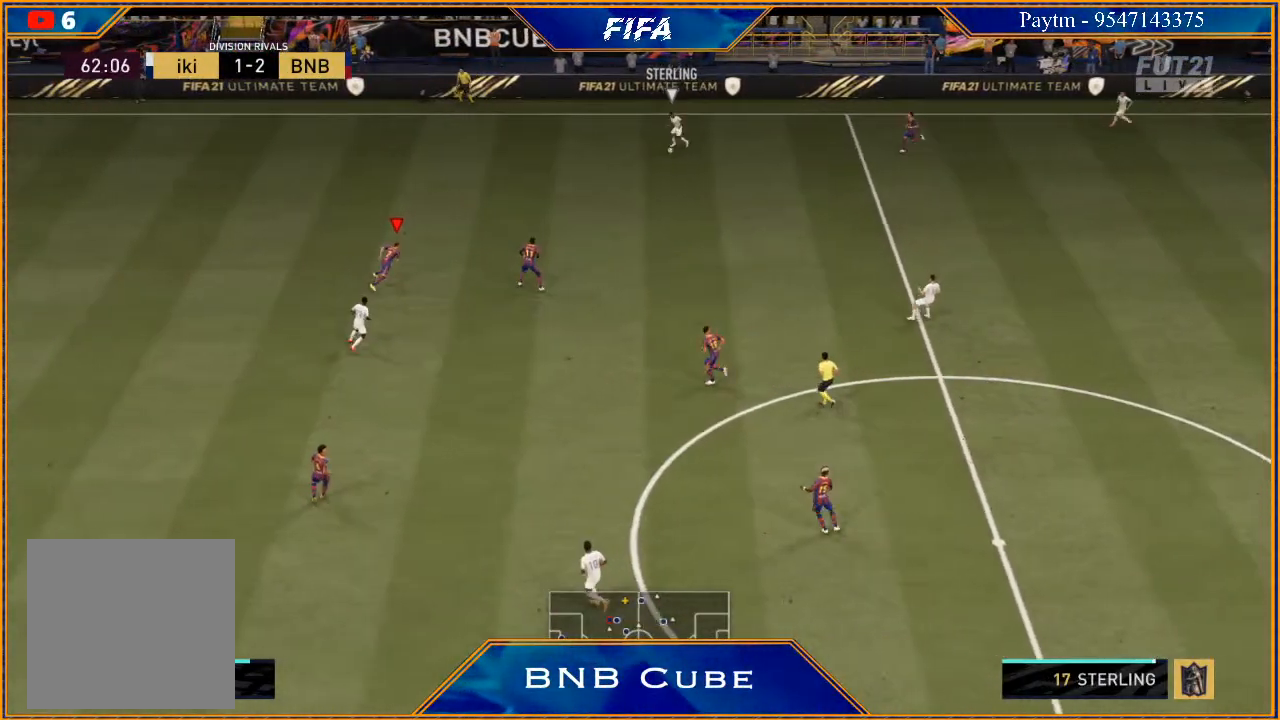
{"buttons": ["R2"], "left_stick": "left", "right_stick": "center", "events": [[67, "left_stick", "up-left"], [367, "left_stick", "left"]]}
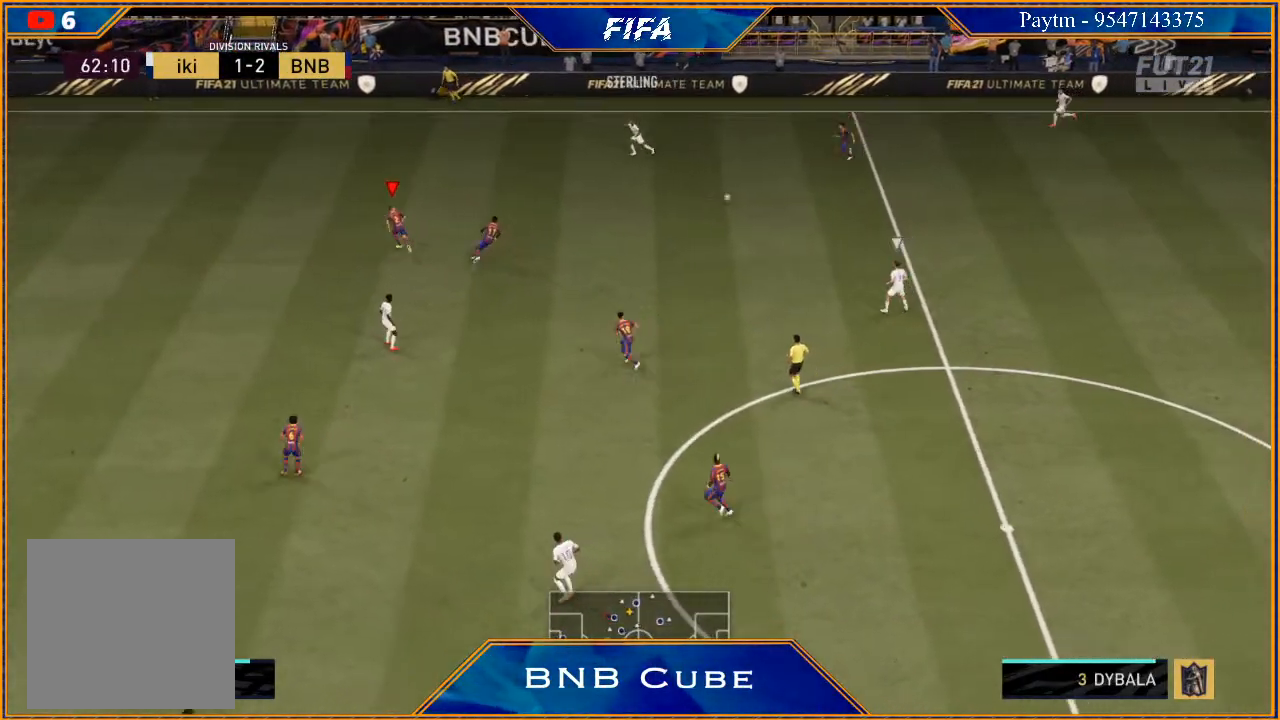
{"buttons": ["L1", "R2"], "left_stick": "up-left", "right_stick": "center", "events": [[300, "L1", "down"], [433, "left_stick", "up-left"]]}
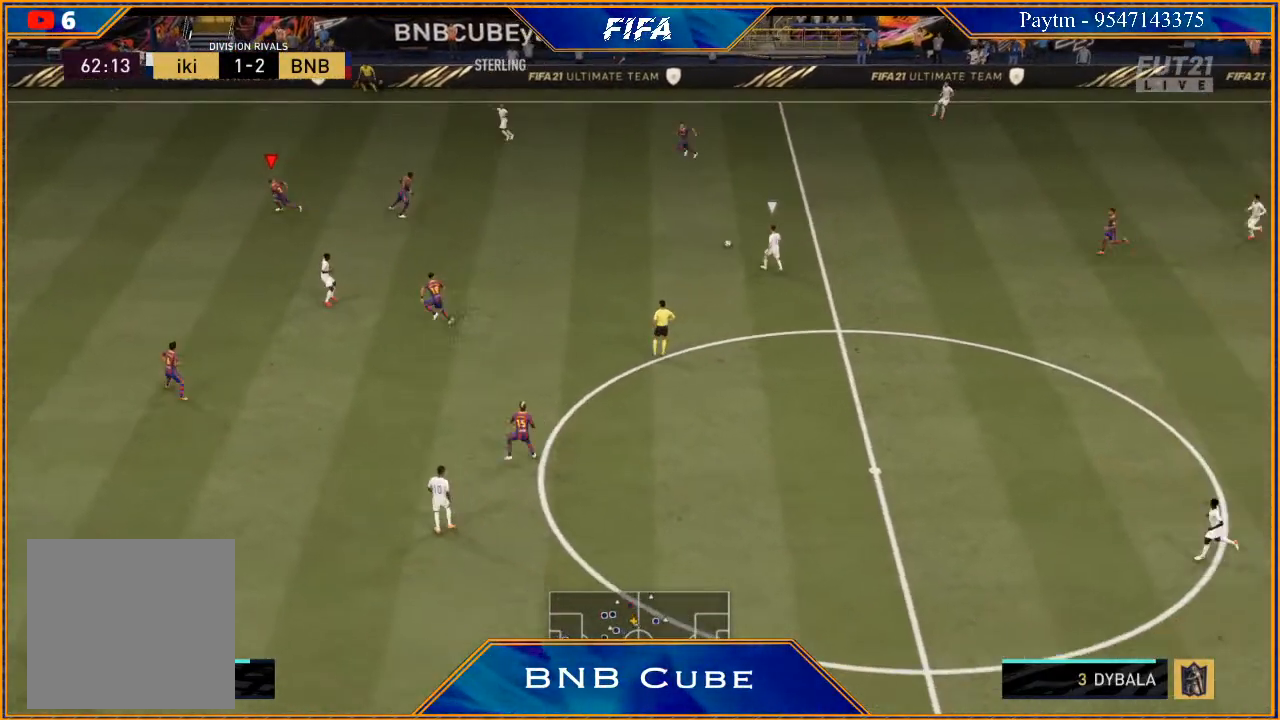
{"buttons": ["R2"], "left_stick": "up-right", "right_stick": "center", "events": [[33, "L1", "up"], [67, "left_stick", "up"], [267, "L2", "down"], [333, "left_stick", "up-right"], [500, "L2", "up"]]}
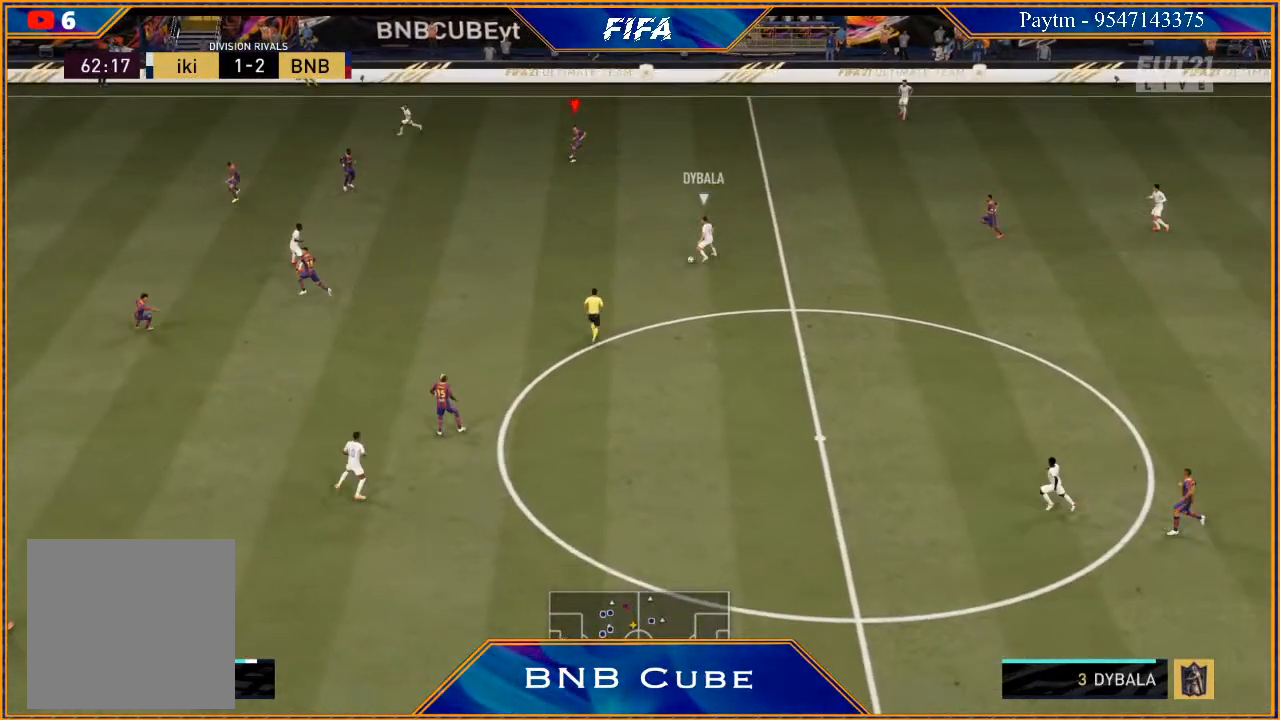
{"buttons": ["R2"], "left_stick": "down-left", "right_stick": "center", "events": [[33, "left_stick", "right"], [67, "L1", "down"], [233, "L1", "up"], [233, "left_stick", "down"], [333, "left_stick", "down-left"]]}
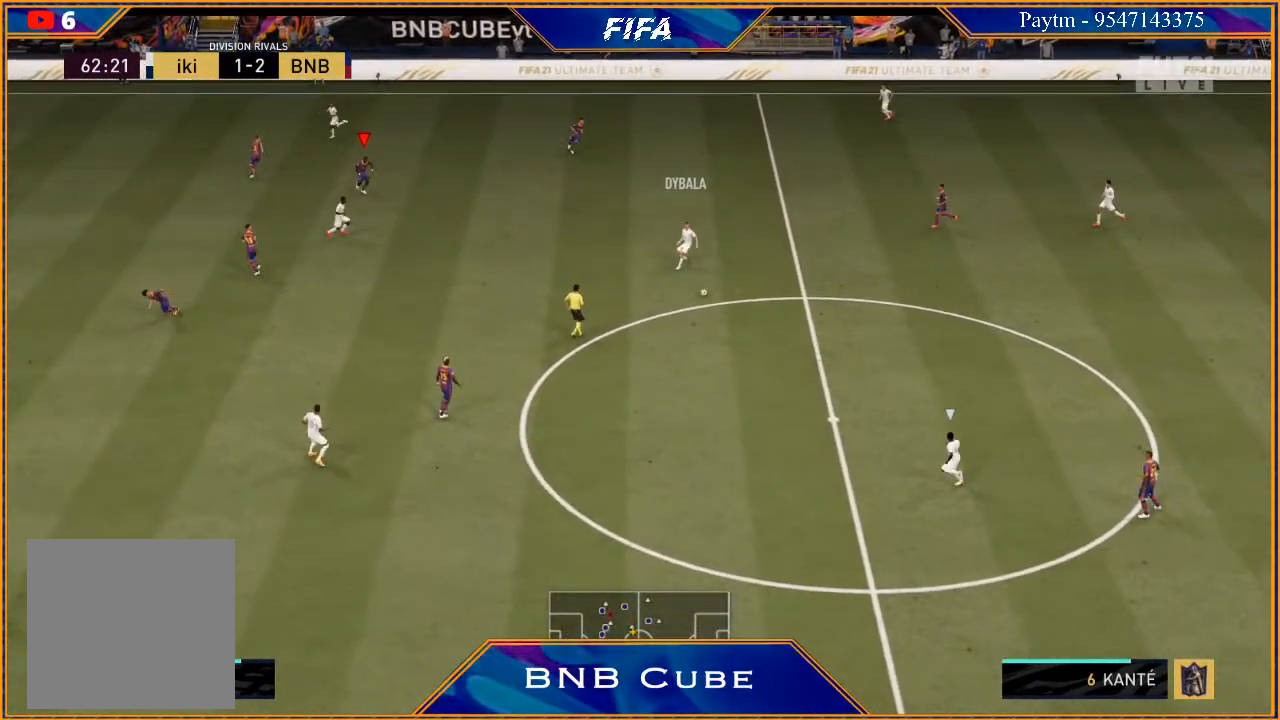
{"buttons": ["R2"], "left_stick": "left", "right_stick": "center", "events": [[33, "L1", "down"], [33, "left_stick", "left"], [200, "L1", "up"]]}
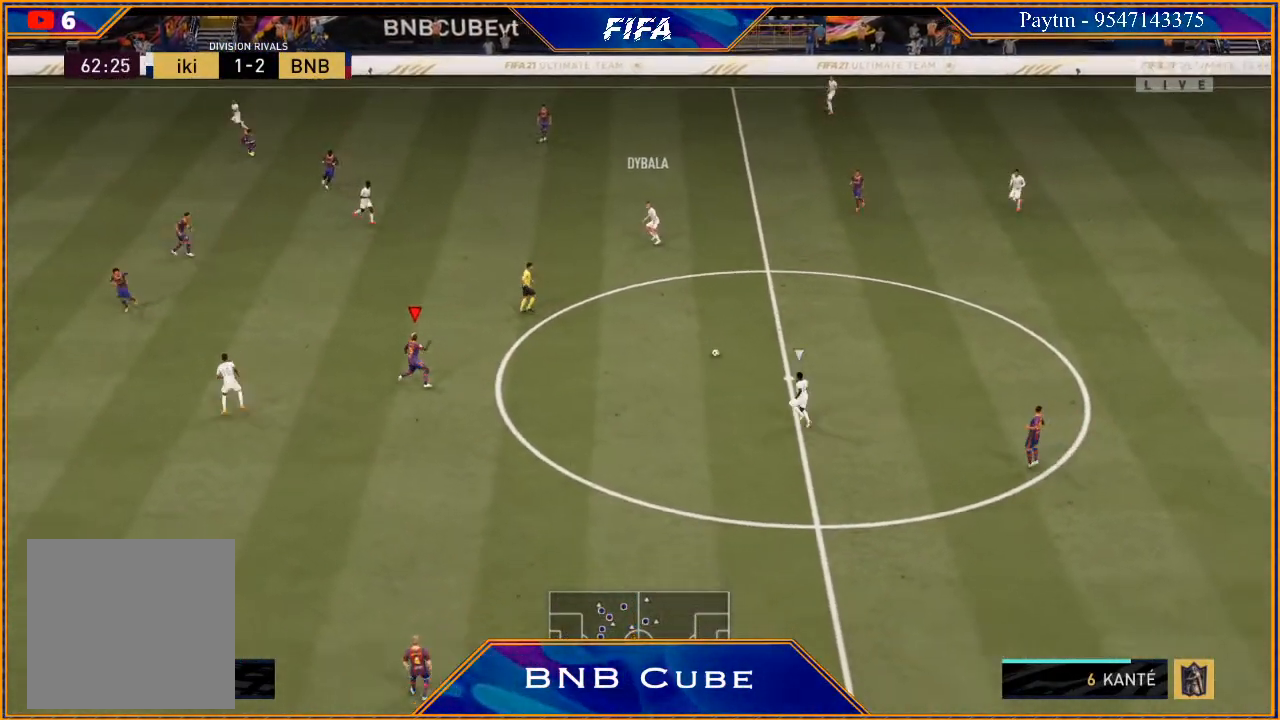
{"buttons": ["L2", "R2"], "left_stick": "left", "right_stick": "center", "events": [[333, "L2", "down"]]}
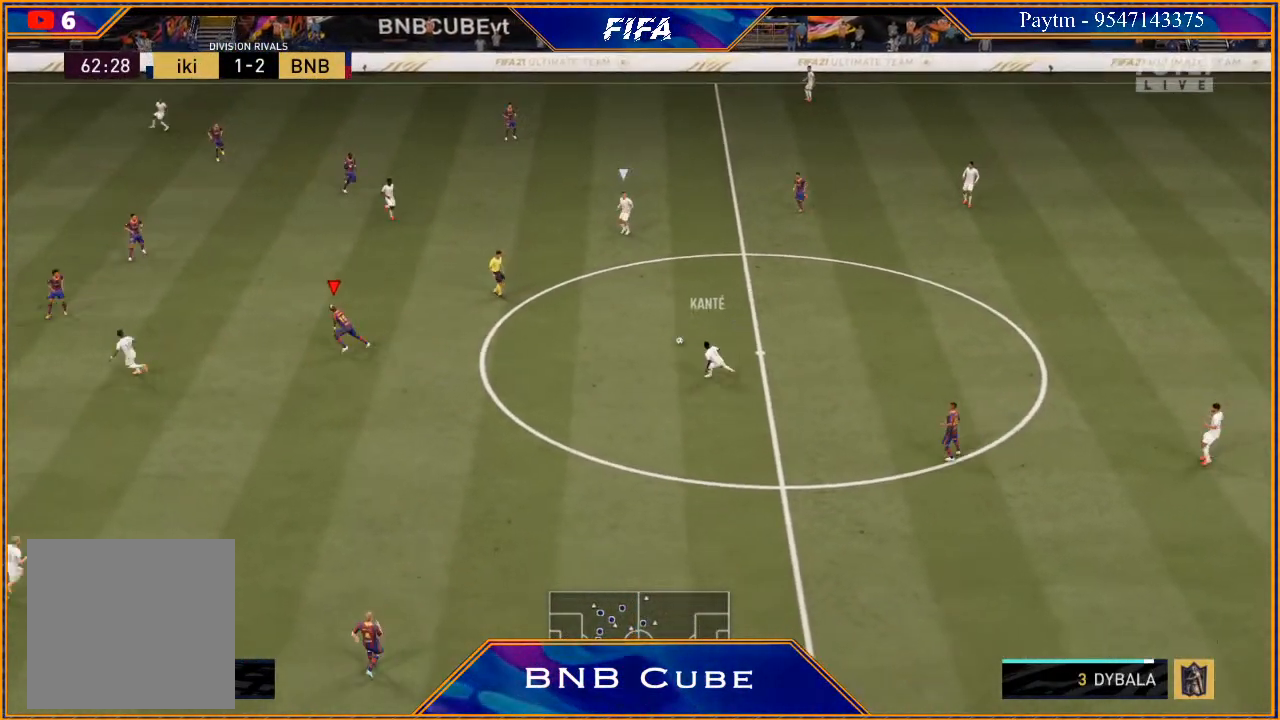
{"buttons": ["L2", "R2"], "left_stick": "up-left", "right_stick": "center", "events": [[400, "left_stick", "up-left"]]}
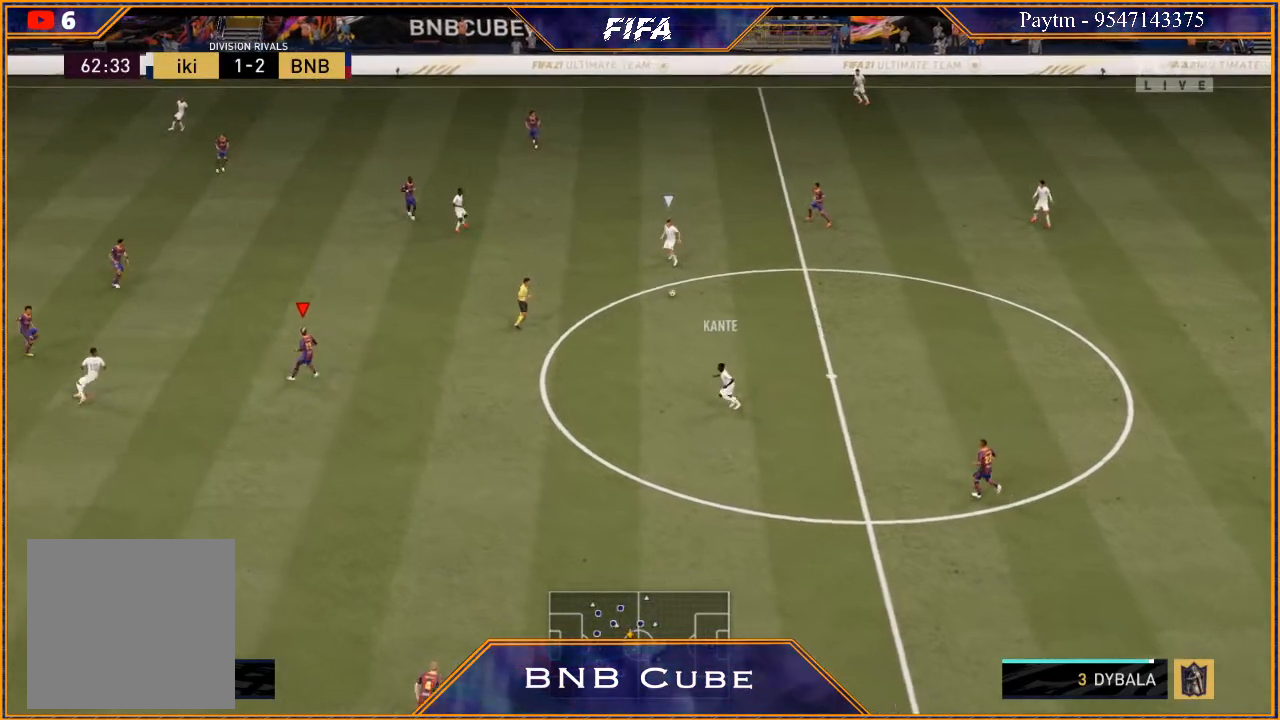
{"buttons": ["L2", "R2"], "left_stick": "right", "right_stick": "center", "events": [[33, "left_stick", "up"], [133, "left_stick", "up-right"], [433, "left_stick", "right"]]}
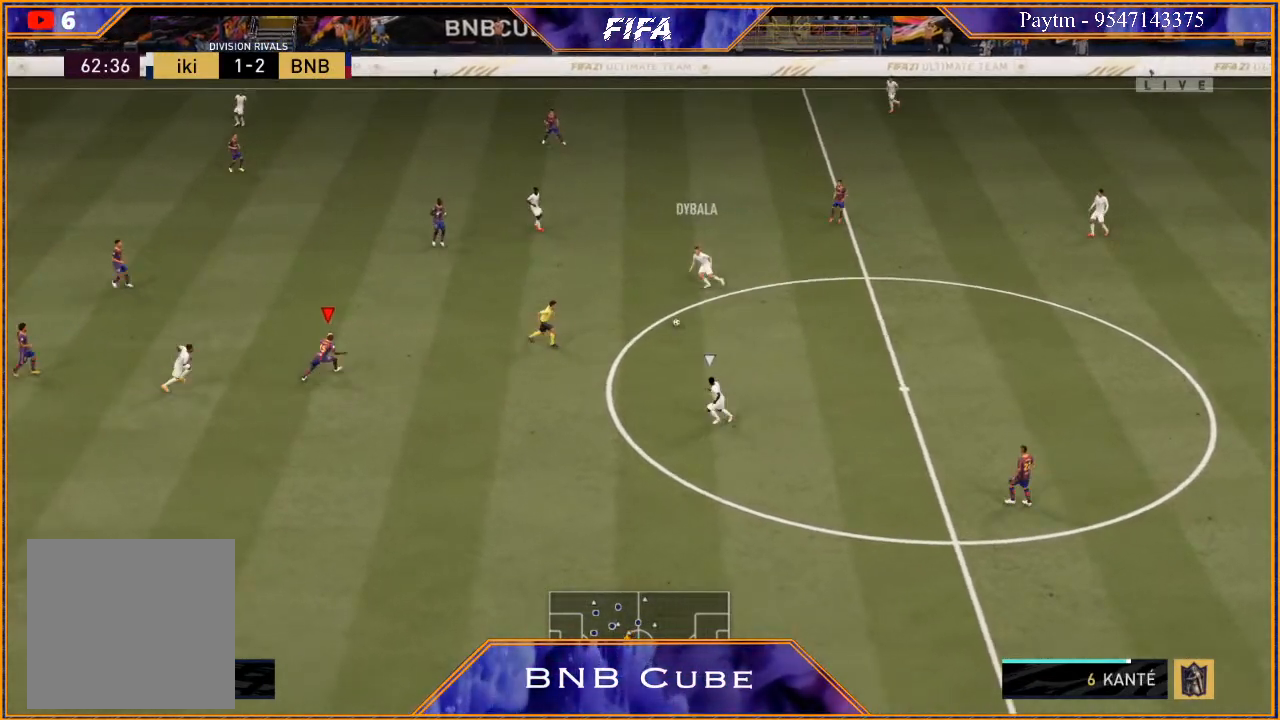
{"buttons": ["L2", "R2"], "left_stick": "down", "right_stick": "center", "events": [[200, "left_stick", "down-right"], [400, "left_stick", "down"]]}
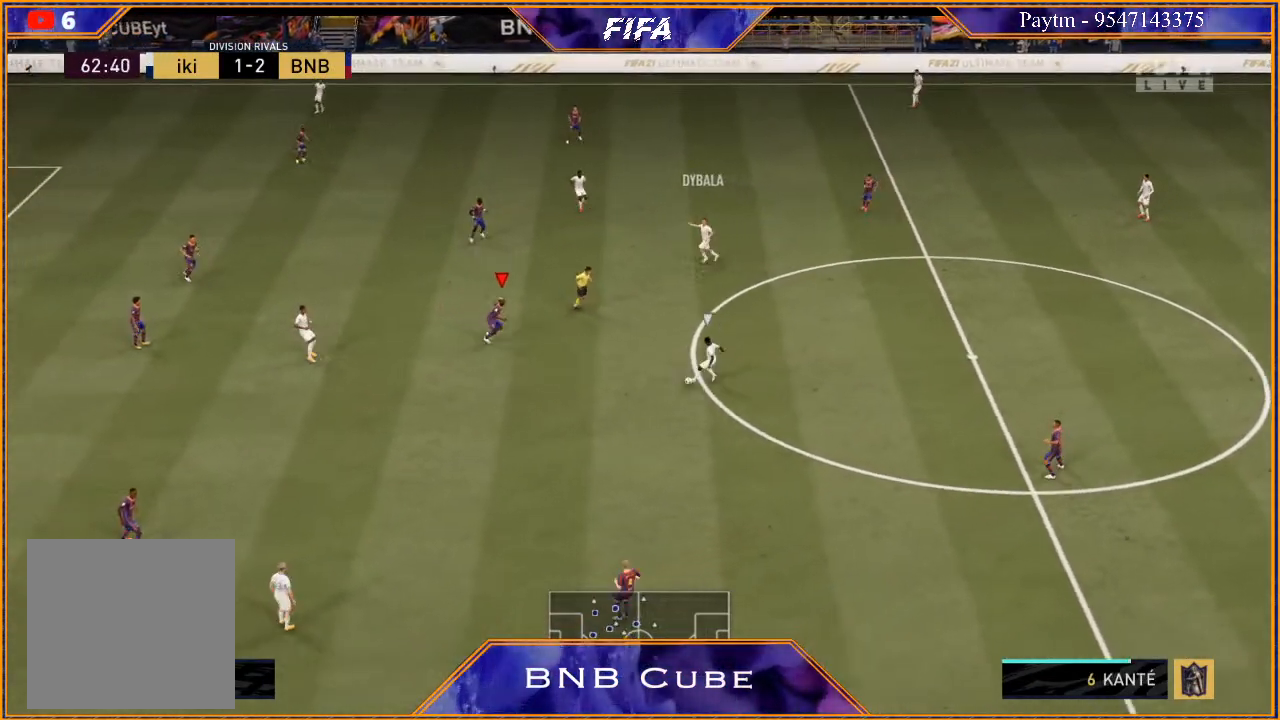
{"buttons": ["L2", "R2"], "left_stick": "down-left", "right_stick": "center", "events": [[400, "left_stick", "down-left"]]}
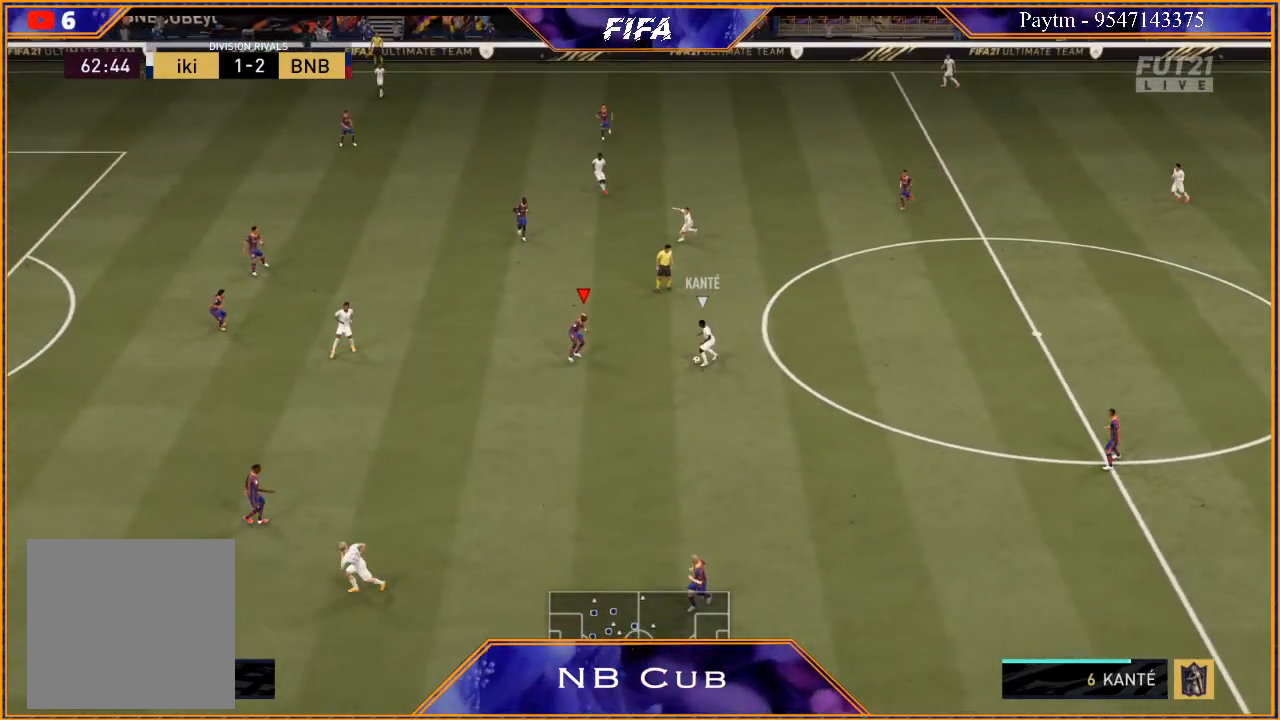
{"buttons": ["L2", "R2"], "left_stick": "up-left", "right_stick": "center", "events": [[233, "left_stick", "left"], [433, "left_stick", "up-left"]]}
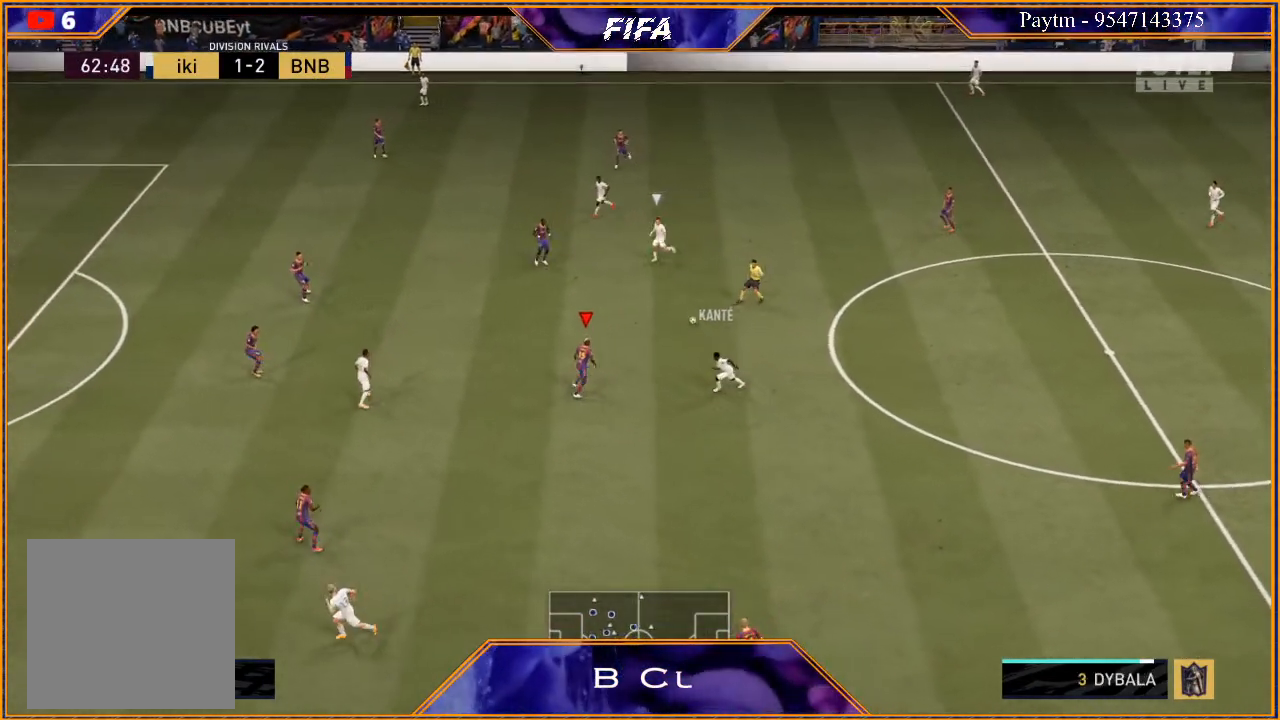
{"buttons": ["L2", "R2"], "left_stick": "up", "right_stick": "center", "events": [[267, "left_stick", "up"]]}
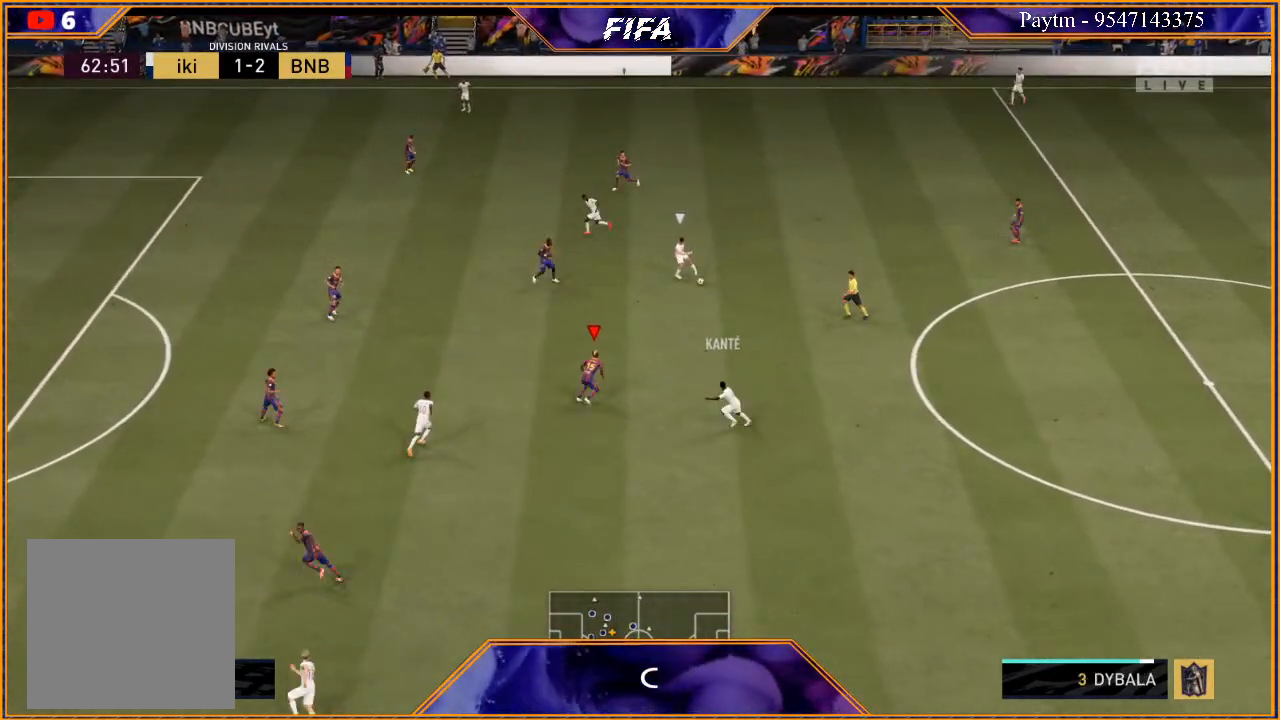
{"buttons": ["L2", "R2"], "left_stick": "up-left", "right_stick": "center", "events": [[333, "left_stick", "up-left"]]}
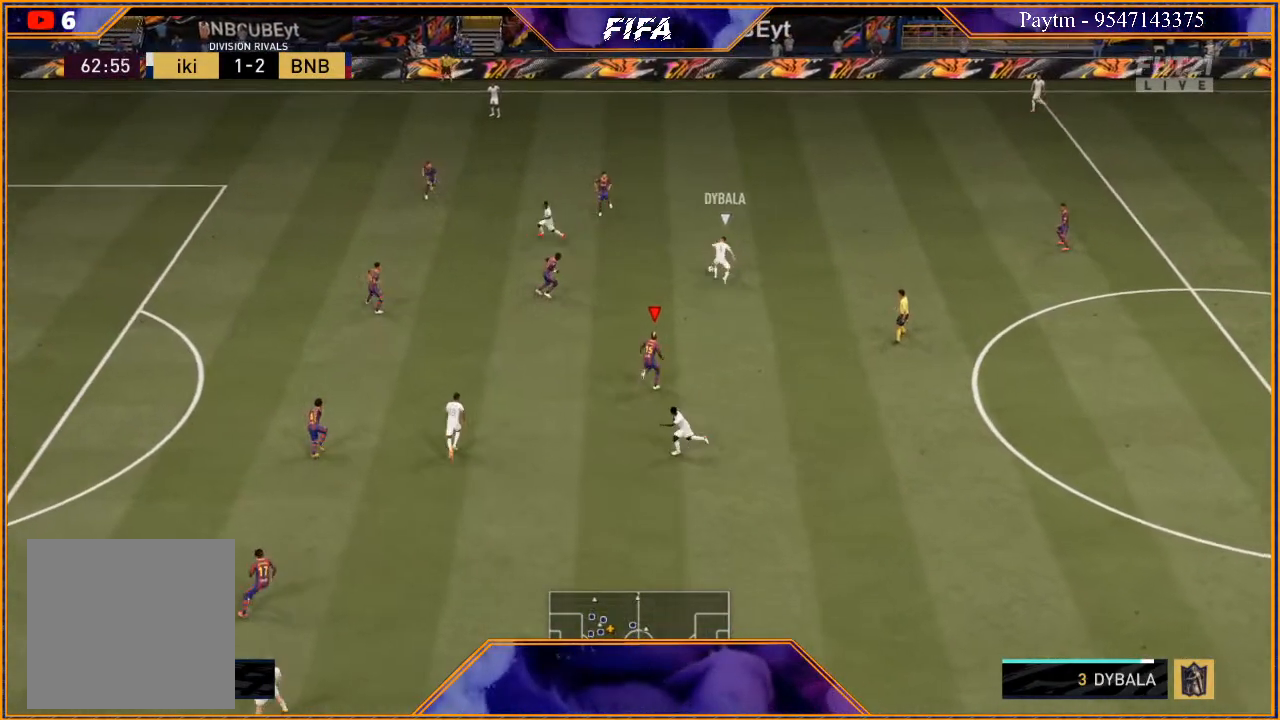
{"buttons": ["L2", "R2"], "left_stick": "left", "right_stick": "center", "events": [[33, "left_stick", "left"]]}
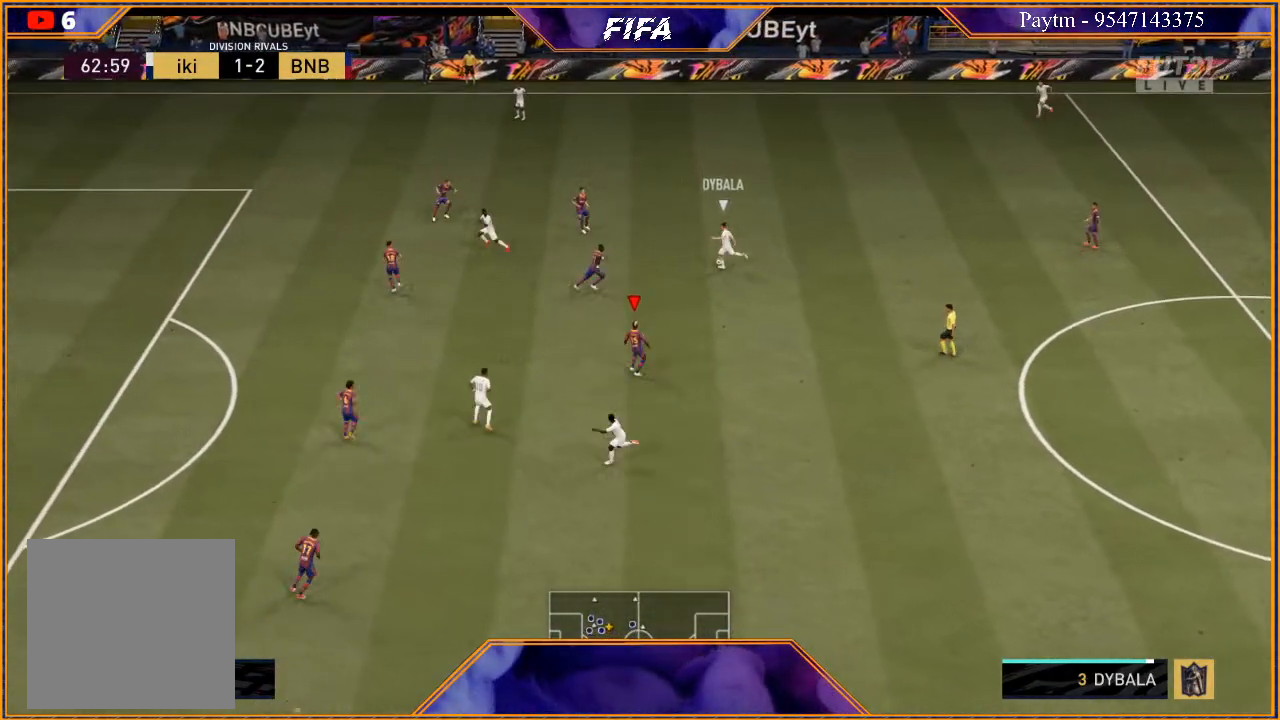
{"buttons": ["L2", "R2"], "left_stick": "up-left", "right_stick": "center", "events": [[400, "left_stick", "up-left"]]}
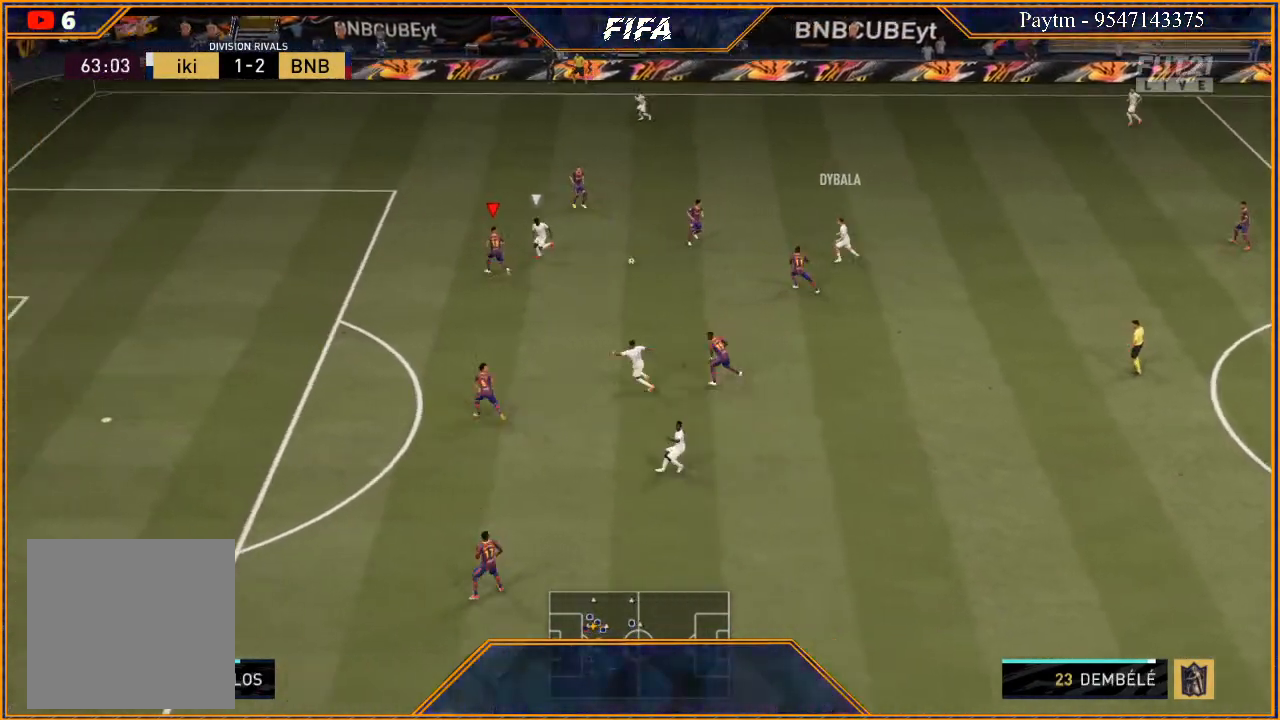
{"buttons": ["L2", "R2"], "left_stick": "up-left", "right_stick": "center", "events": []}
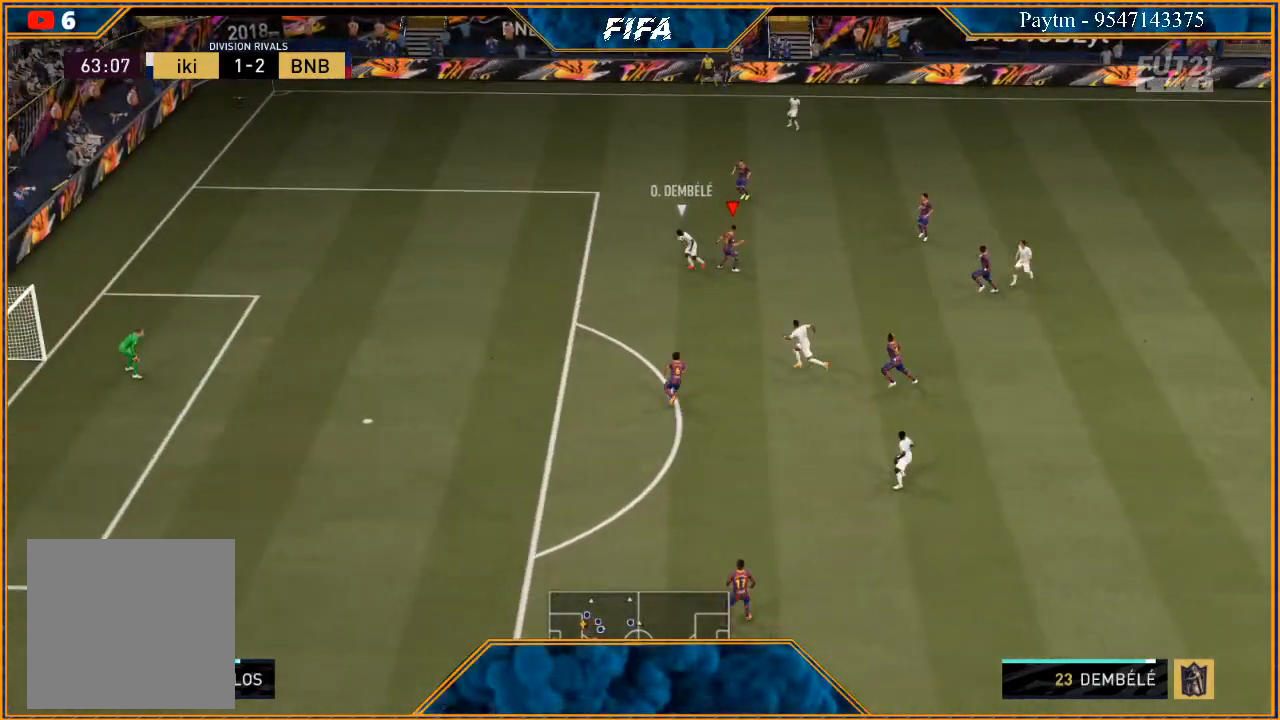
{"buttons": ["R2"], "left_stick": "up-left", "right_stick": "center", "events": [[500, "L2", "up"]]}
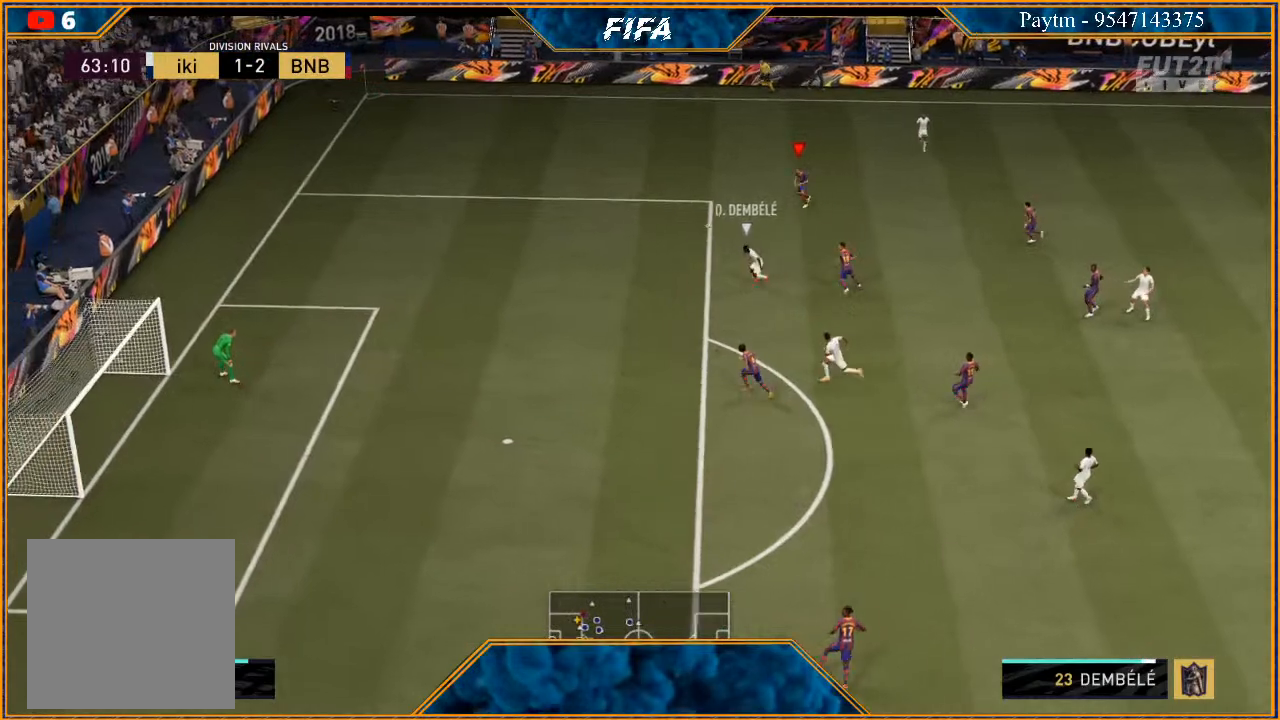
{"buttons": ["R2"], "left_stick": "left", "right_stick": "center", "events": [[133, "left_stick", "left"]]}
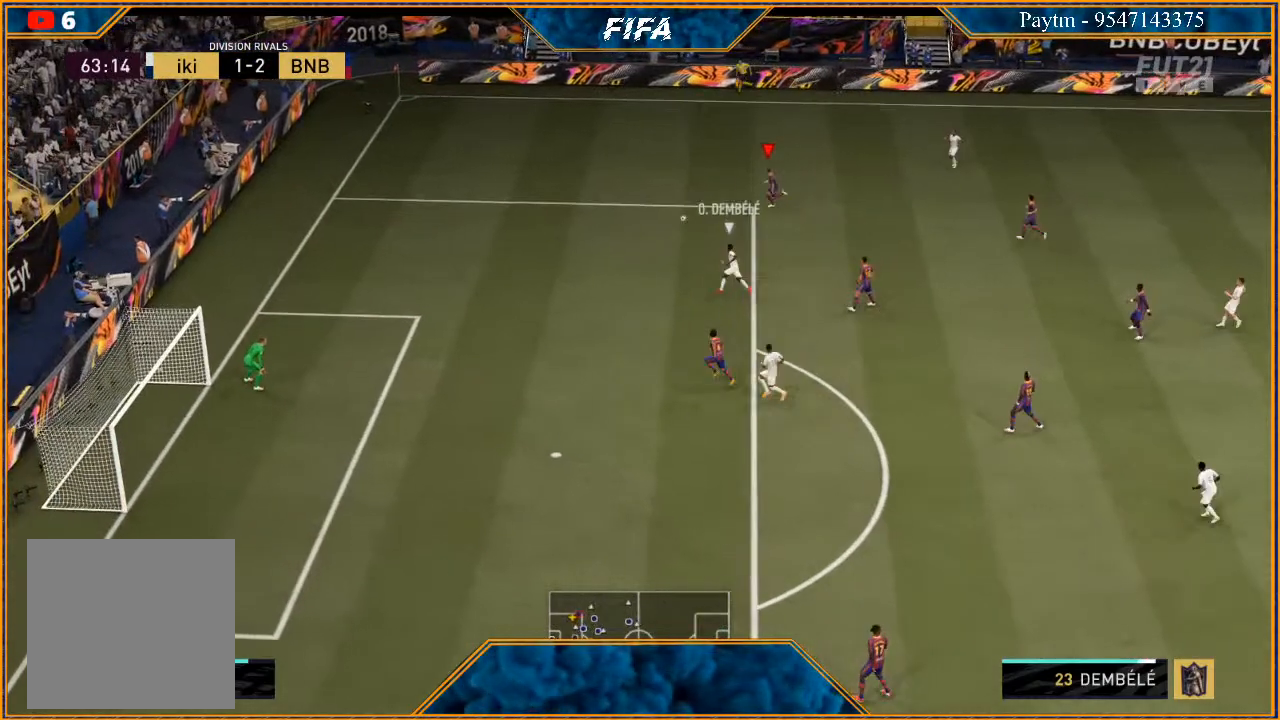
{"buttons": [], "left_stick": "up", "right_stick": "center", "events": [[167, "X", "down"], [200, "R2", "up"], [200, "left_stick", "up-left"], [233, "X", "up"], [300, "A", "down"], [300, "left_stick", "up"], [367, "A", "up"]]}
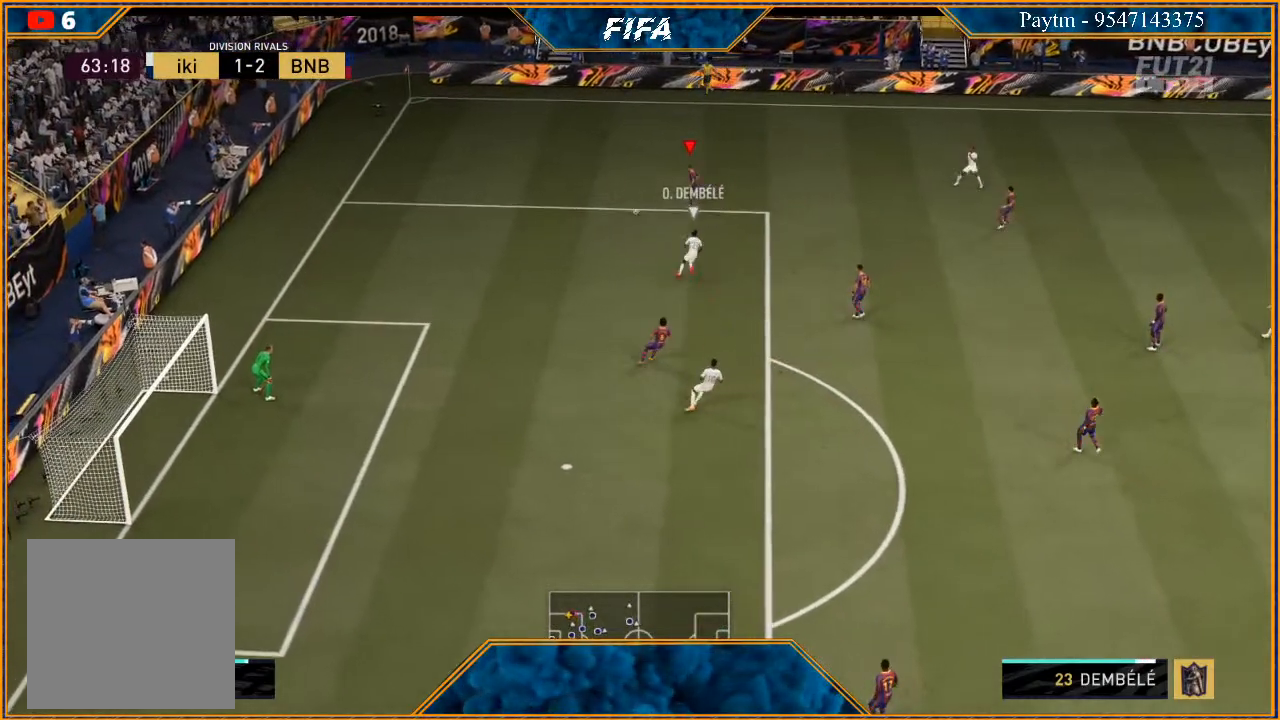
{"buttons": [], "left_stick": "up", "right_stick": "center", "events": []}
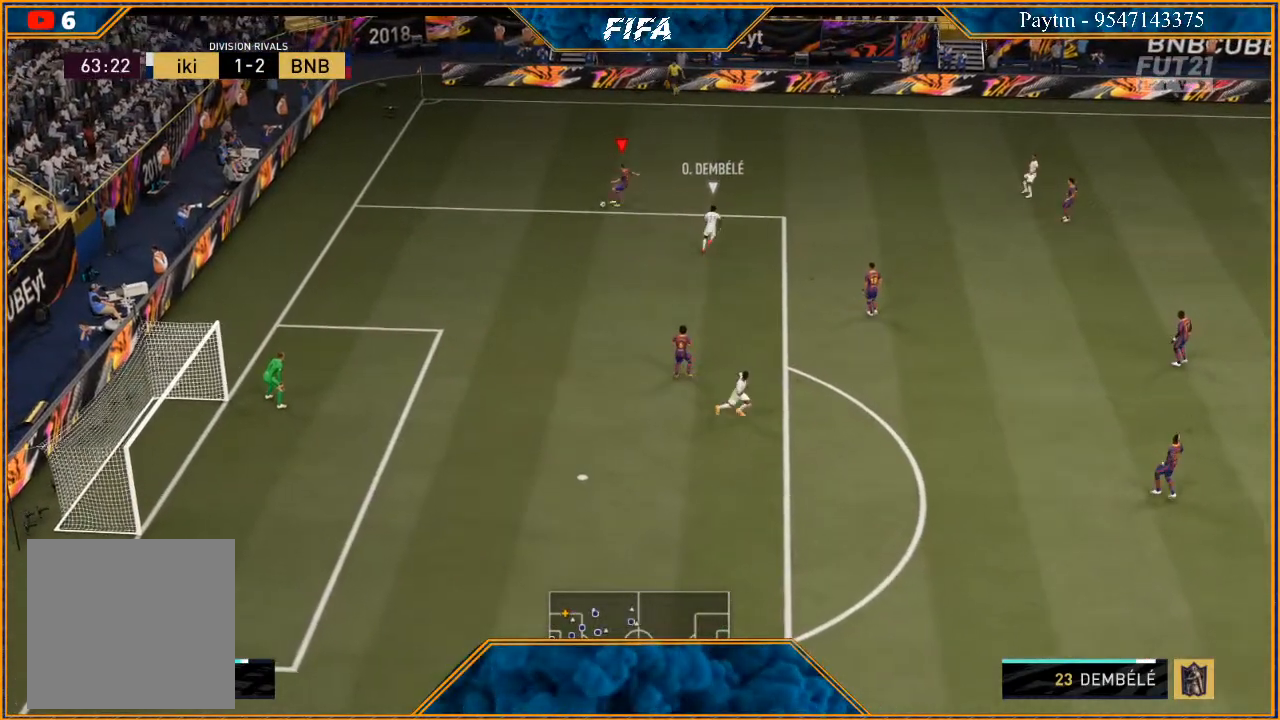
{"buttons": [], "left_stick": "up", "right_stick": "center", "events": []}
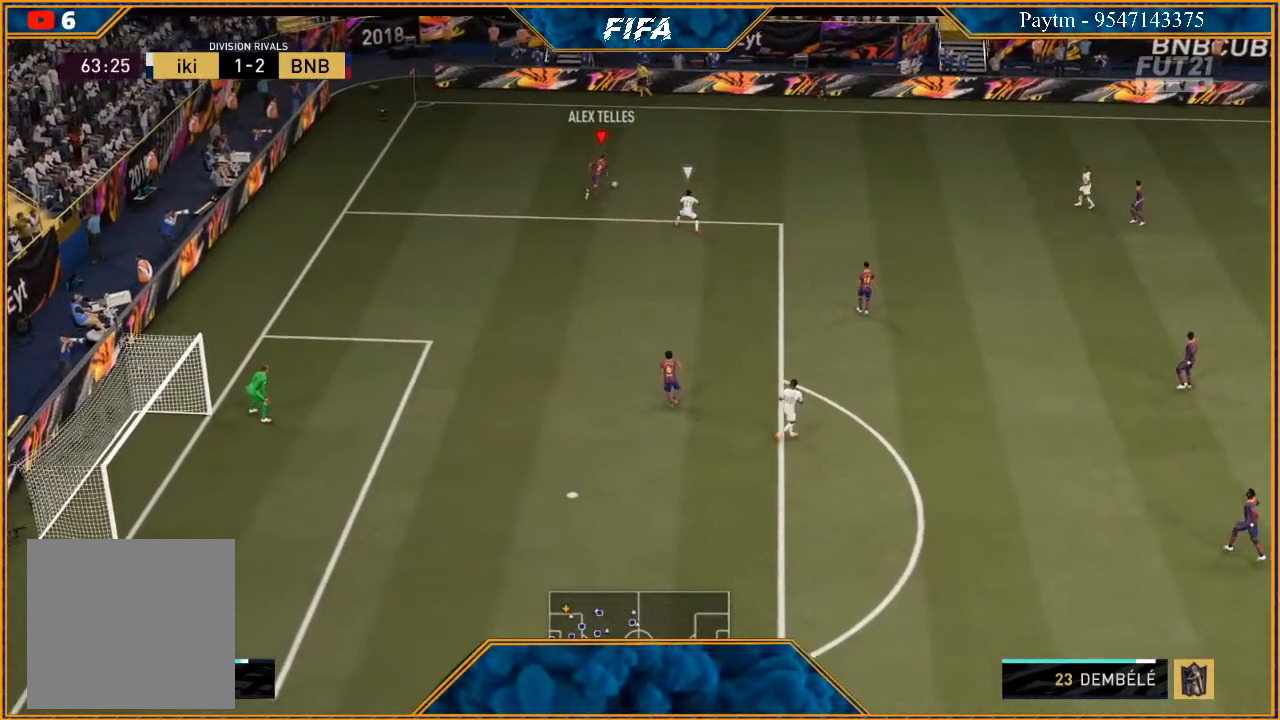
{"buttons": [], "left_stick": "down", "right_stick": "center", "events": [[233, "left_stick", "down"]]}
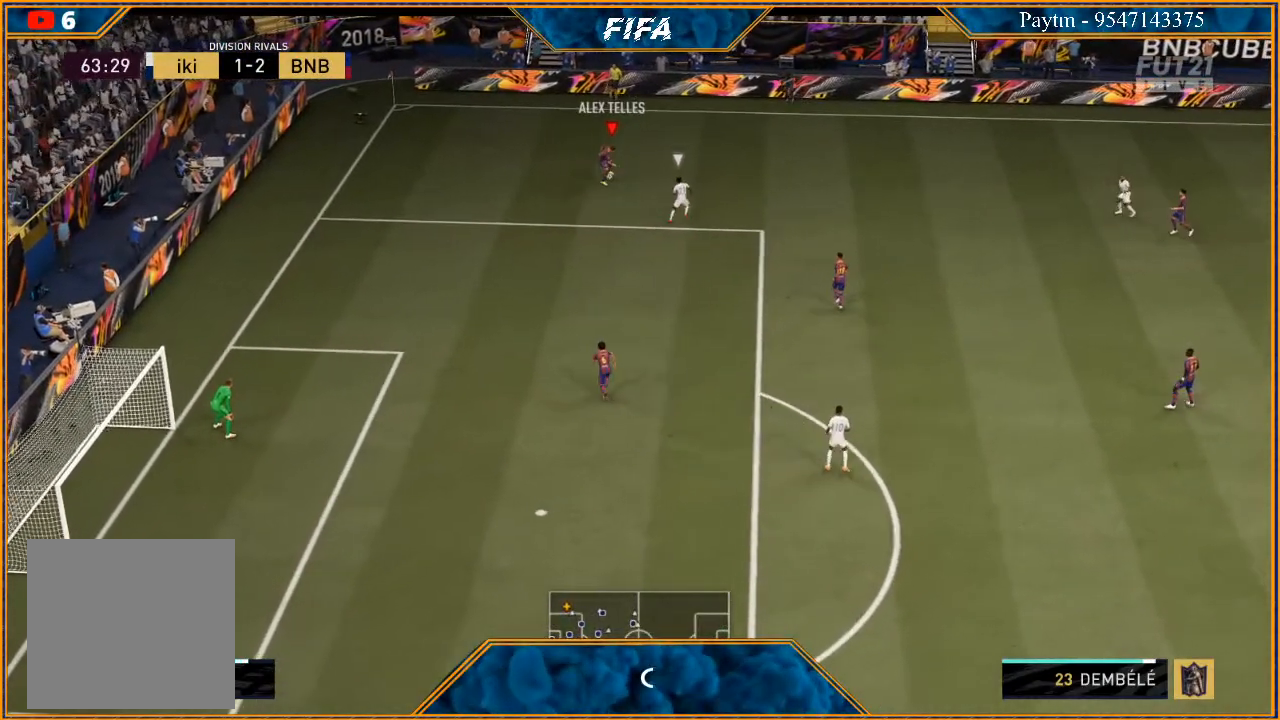
{"buttons": [], "left_stick": "center", "right_stick": "center", "events": [[100, "A", "down"], [200, "A", "up"], [500, "left_stick", "center"]]}
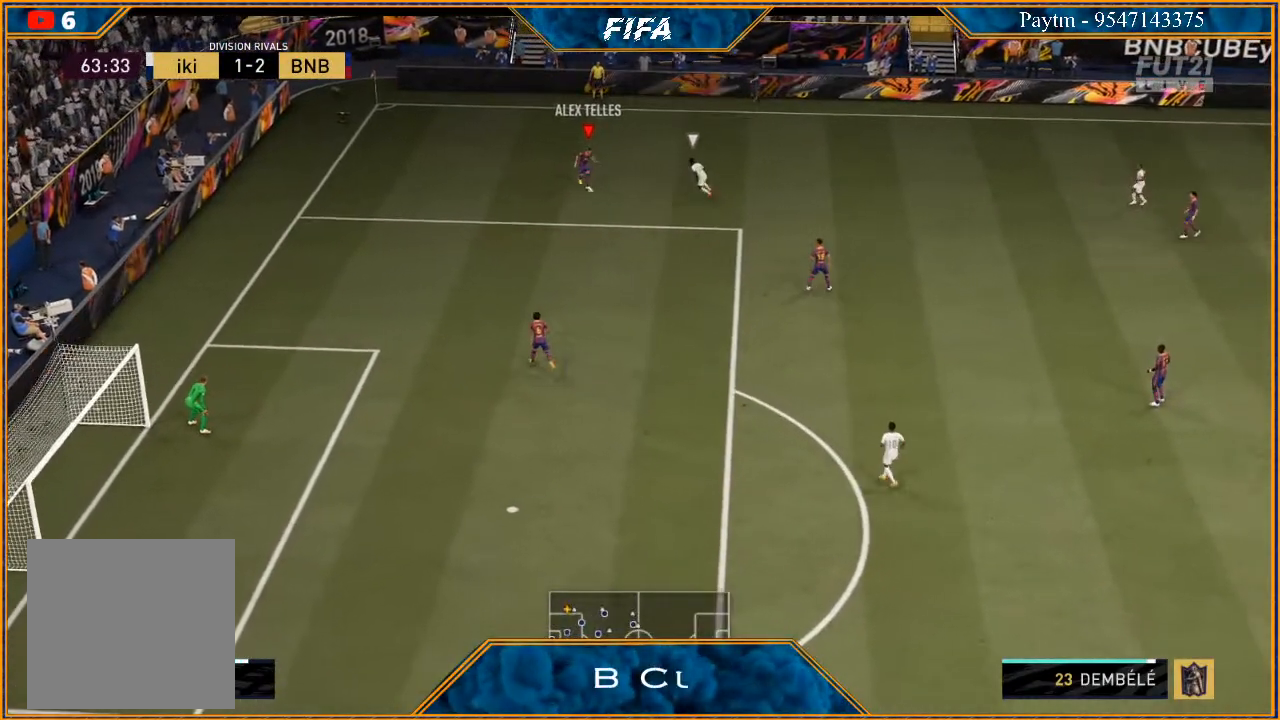
{"buttons": ["A"], "left_stick": "right", "right_stick": "center", "events": [[167, "left_stick", "right"], [467, "A", "down"]]}
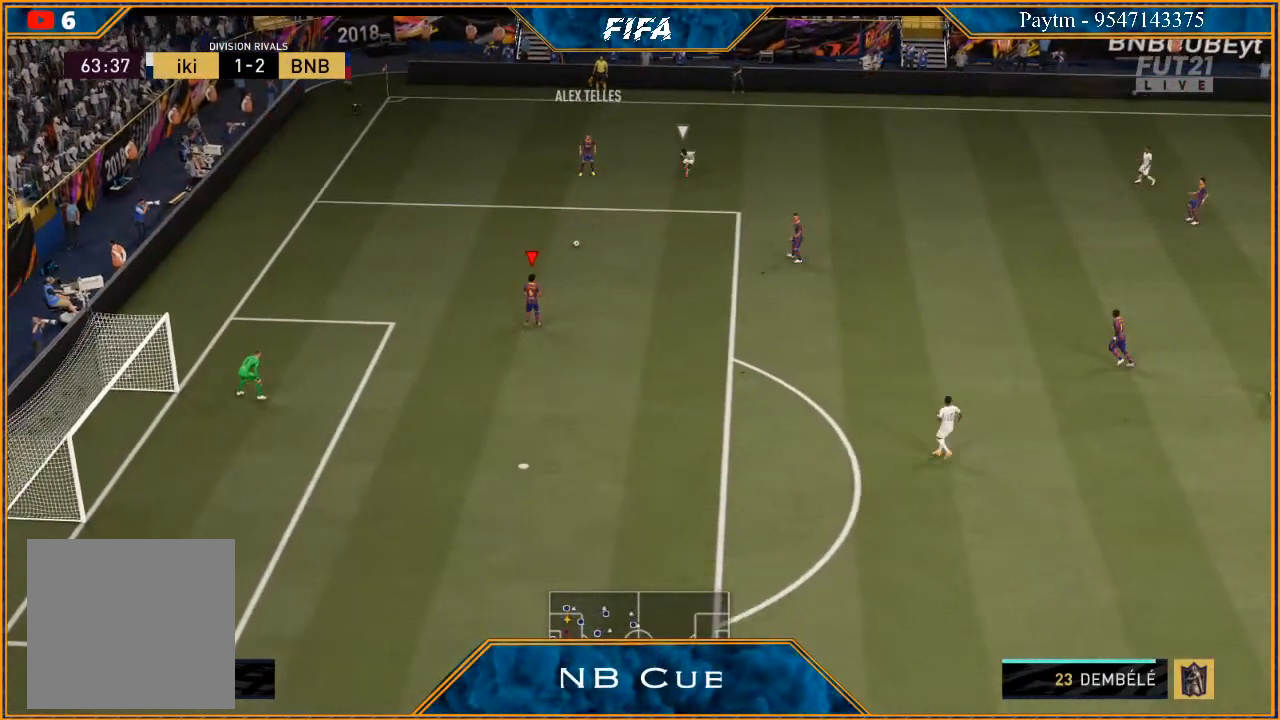
{"buttons": [], "left_stick": "center", "right_stick": "center", "events": [[100, "A", "up"], [500, "left_stick", "center"]]}
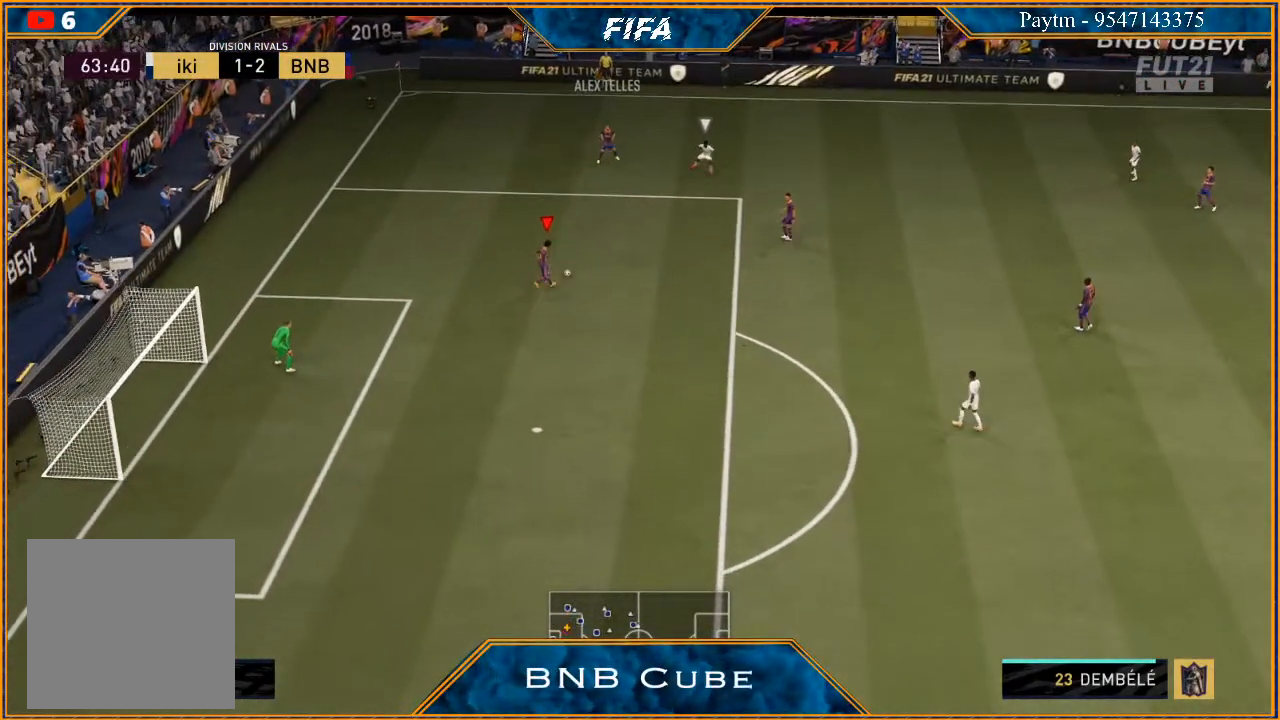
{"buttons": [], "left_stick": "down-right", "right_stick": "center", "events": [[200, "left_stick", "down-right"]]}
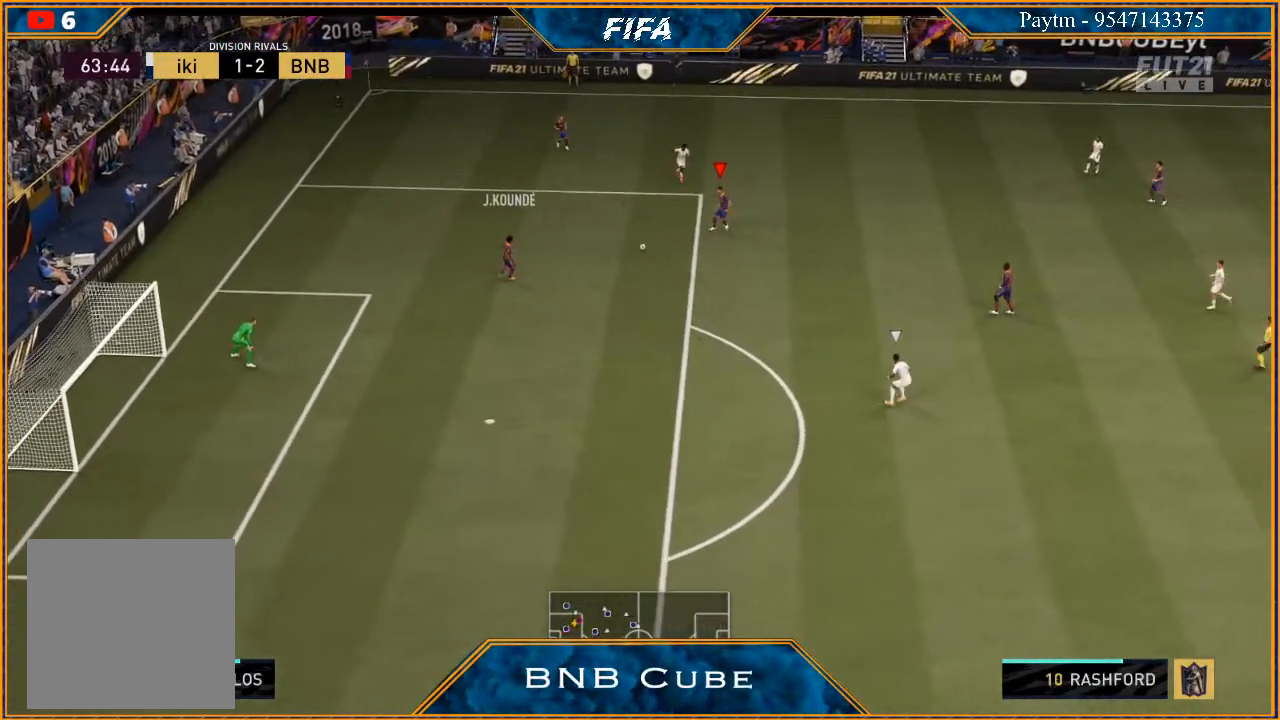
{"buttons": [], "left_stick": "down-right", "right_stick": "center", "events": [[200, "A", "down"], [267, "A", "up"]]}
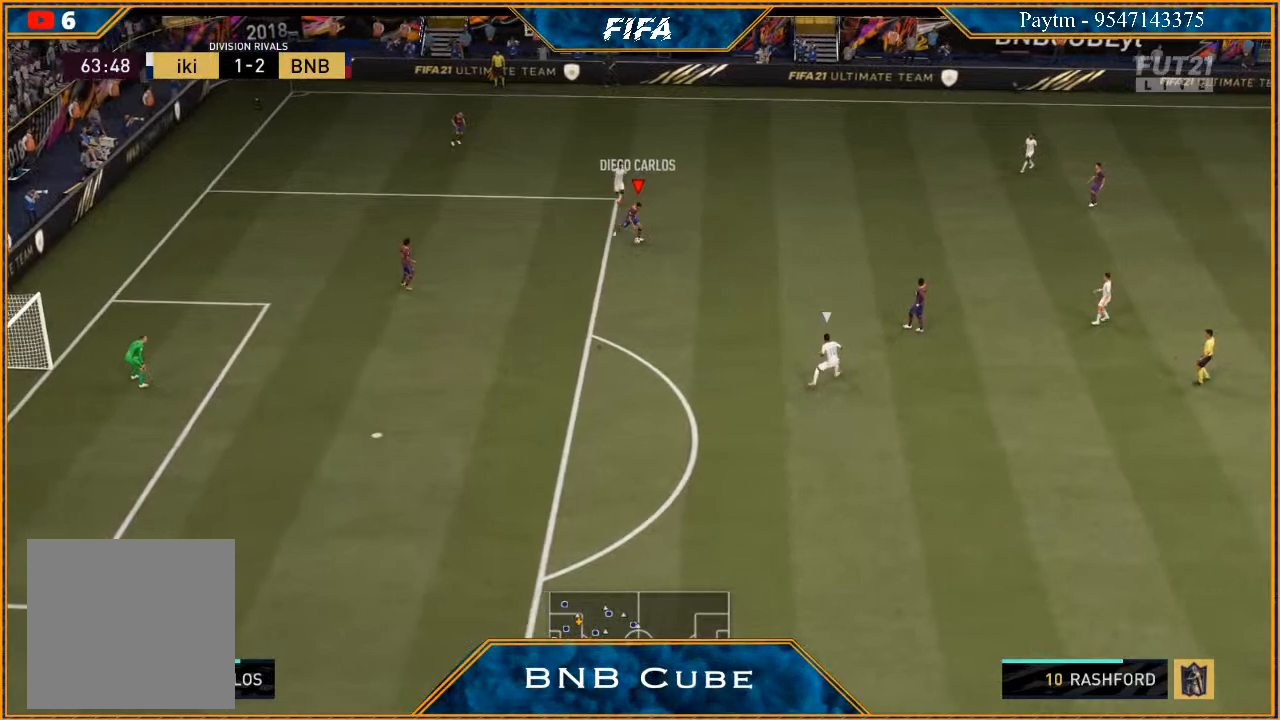
{"buttons": [], "left_stick": "right", "right_stick": "center", "events": [[333, "left_stick", "right"]]}